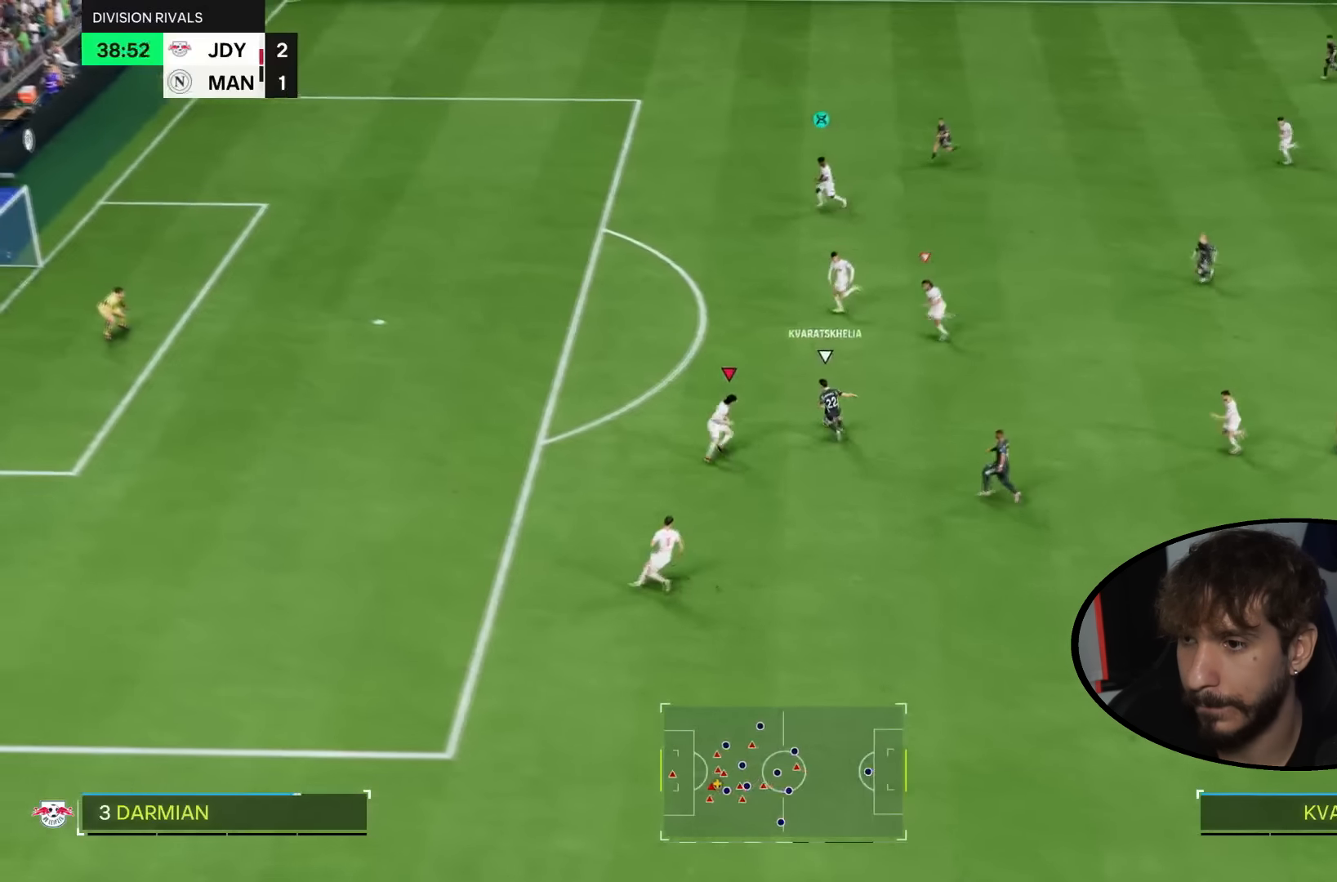
Gameplay with a controller (PlayStation layout); each line is a JSON object with the inputs held at the frame after it. "events" lists button and stick changes between this image and that frame as [ms after this image, input, new state], when the widget could be followed in between. Not read: L1 L3 R1 R3.
{"buttons": ["L2", "R2"], "left_stick": "up-left", "right_stick": "center", "events": [[300, "left_stick", "up"], [400, "left_stick", "up-left"]]}
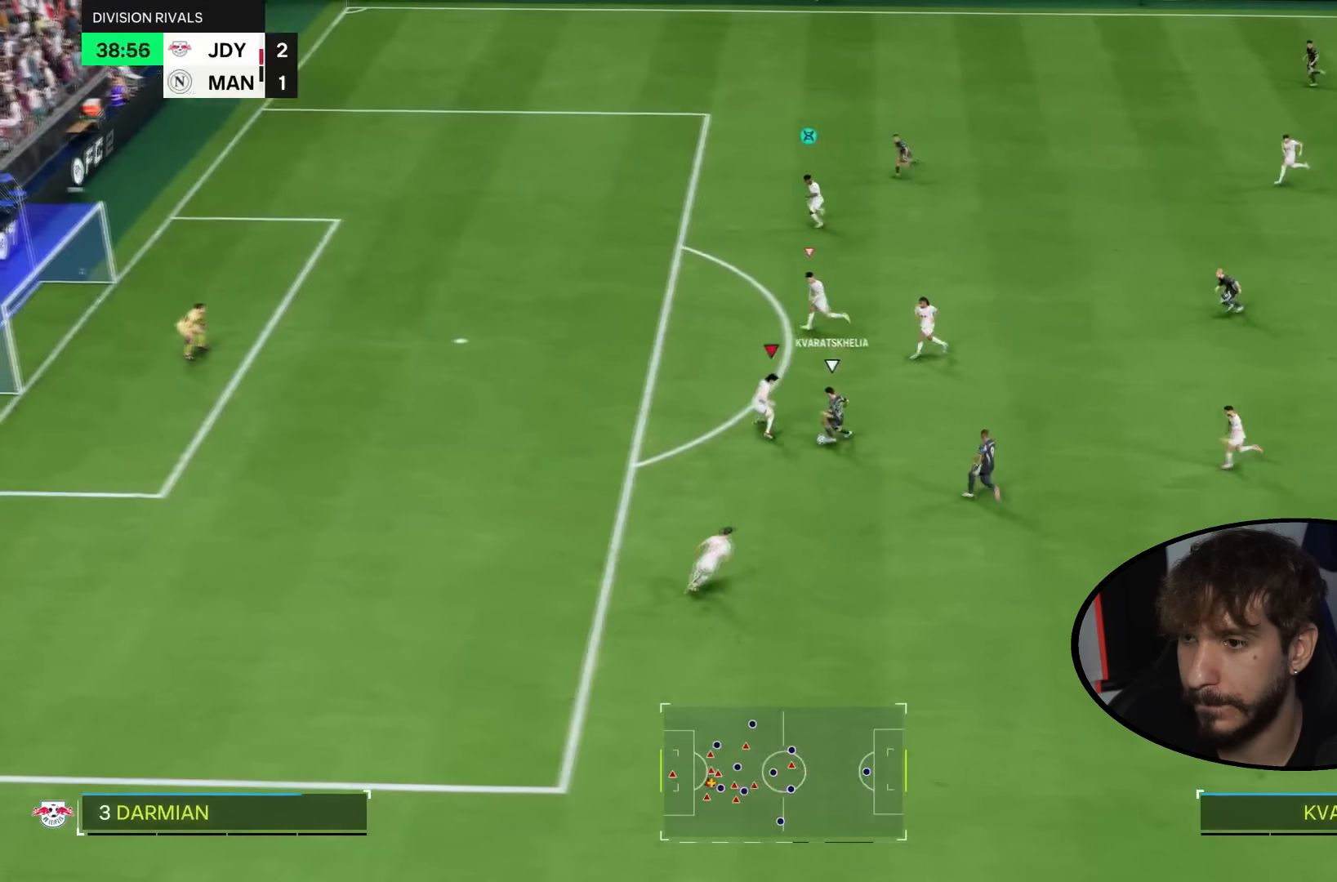
{"buttons": ["L2", "R2"], "left_stick": "down-left", "right_stick": "center", "events": [[234, "left_stick", "left"], [434, "left_stick", "down-left"]]}
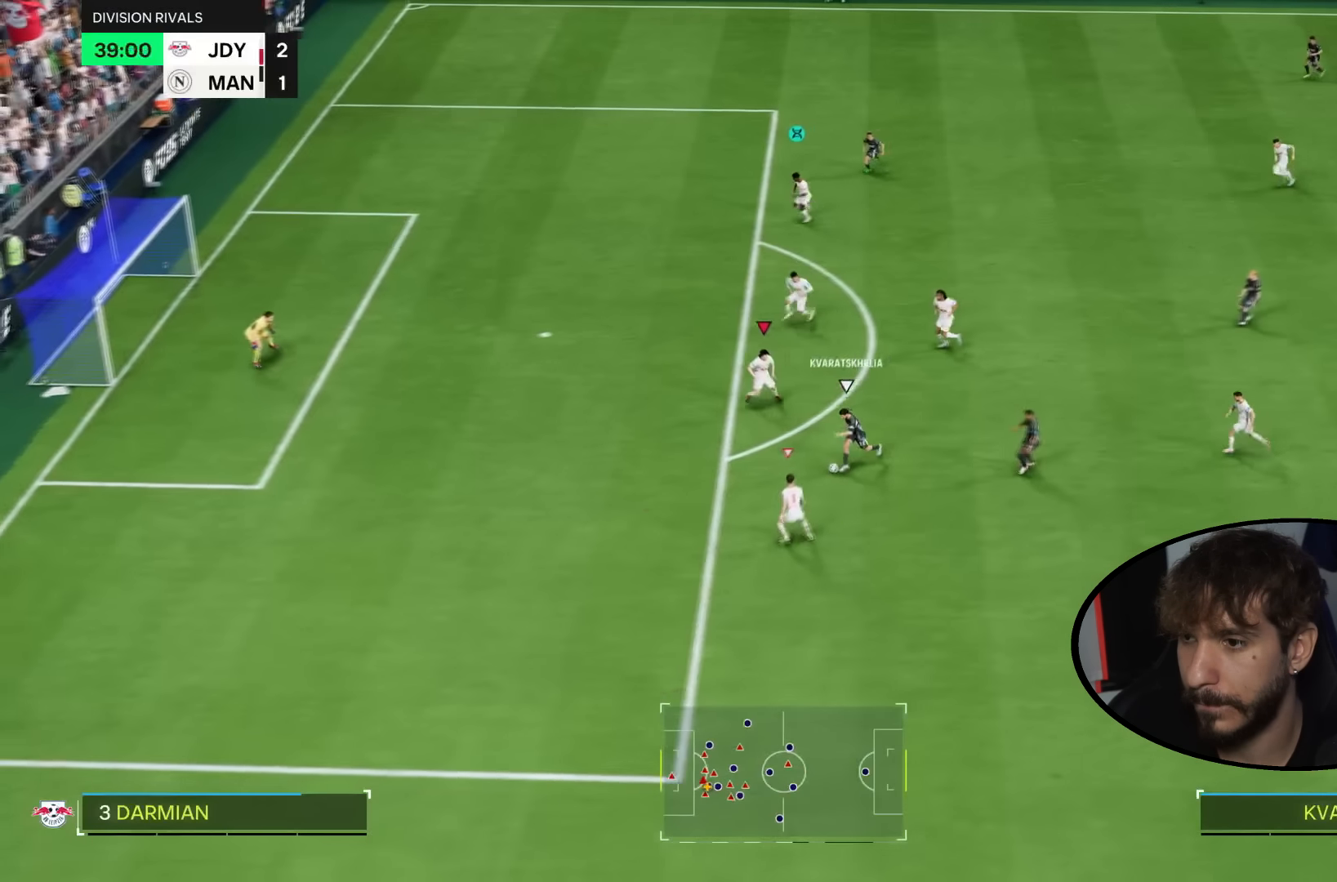
{"buttons": ["L2", "R2"], "left_stick": "down", "right_stick": "center", "events": [[167, "left_stick", "down"], [233, "R2", "up"], [467, "R2", "down"]]}
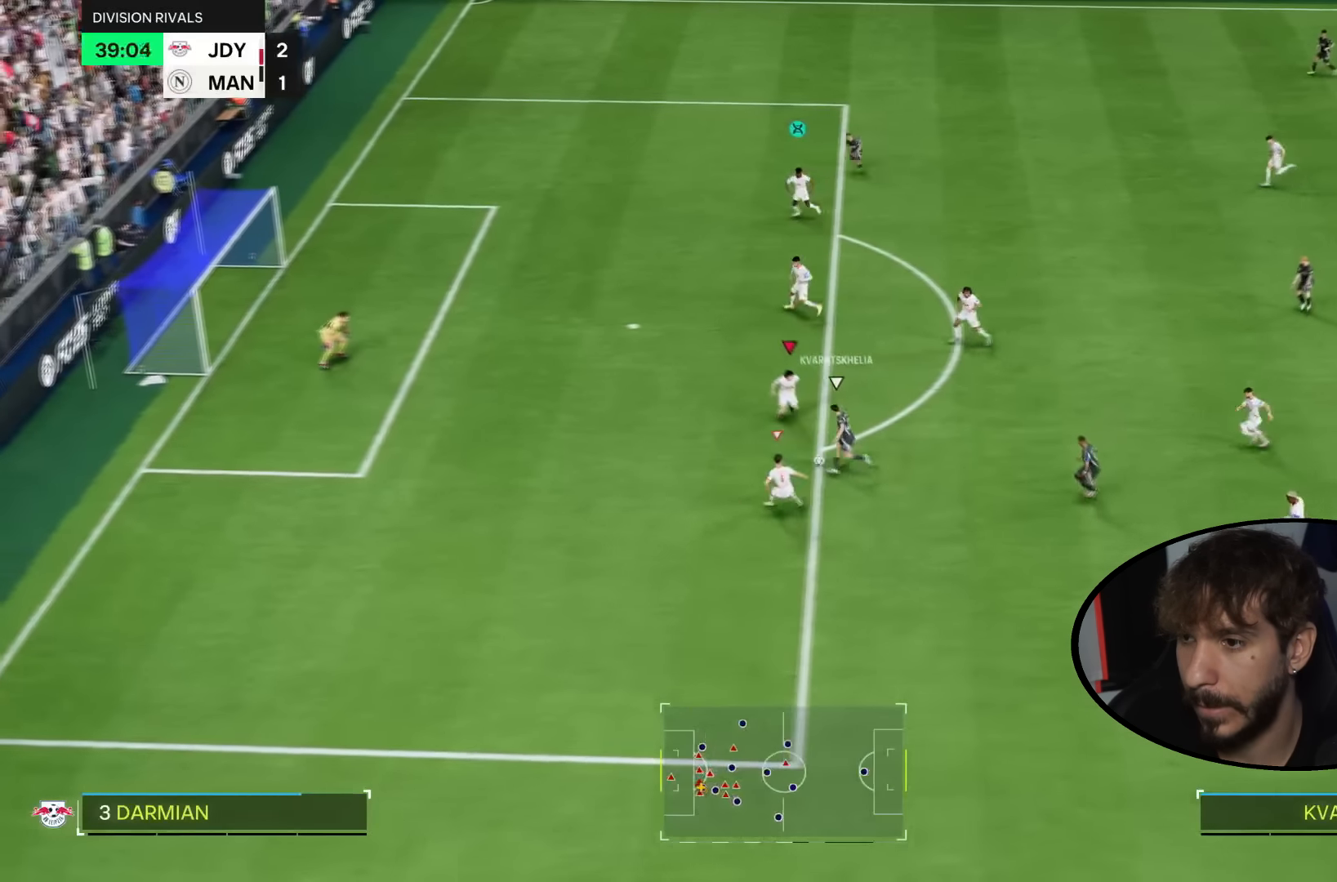
{"buttons": ["L2"], "left_stick": "down", "right_stick": "center", "events": [[167, "left_stick", "down-right"], [200, "CIRCLE", "down"], [200, "R2", "up"], [334, "CIRCLE", "up"], [367, "left_stick", "down"]]}